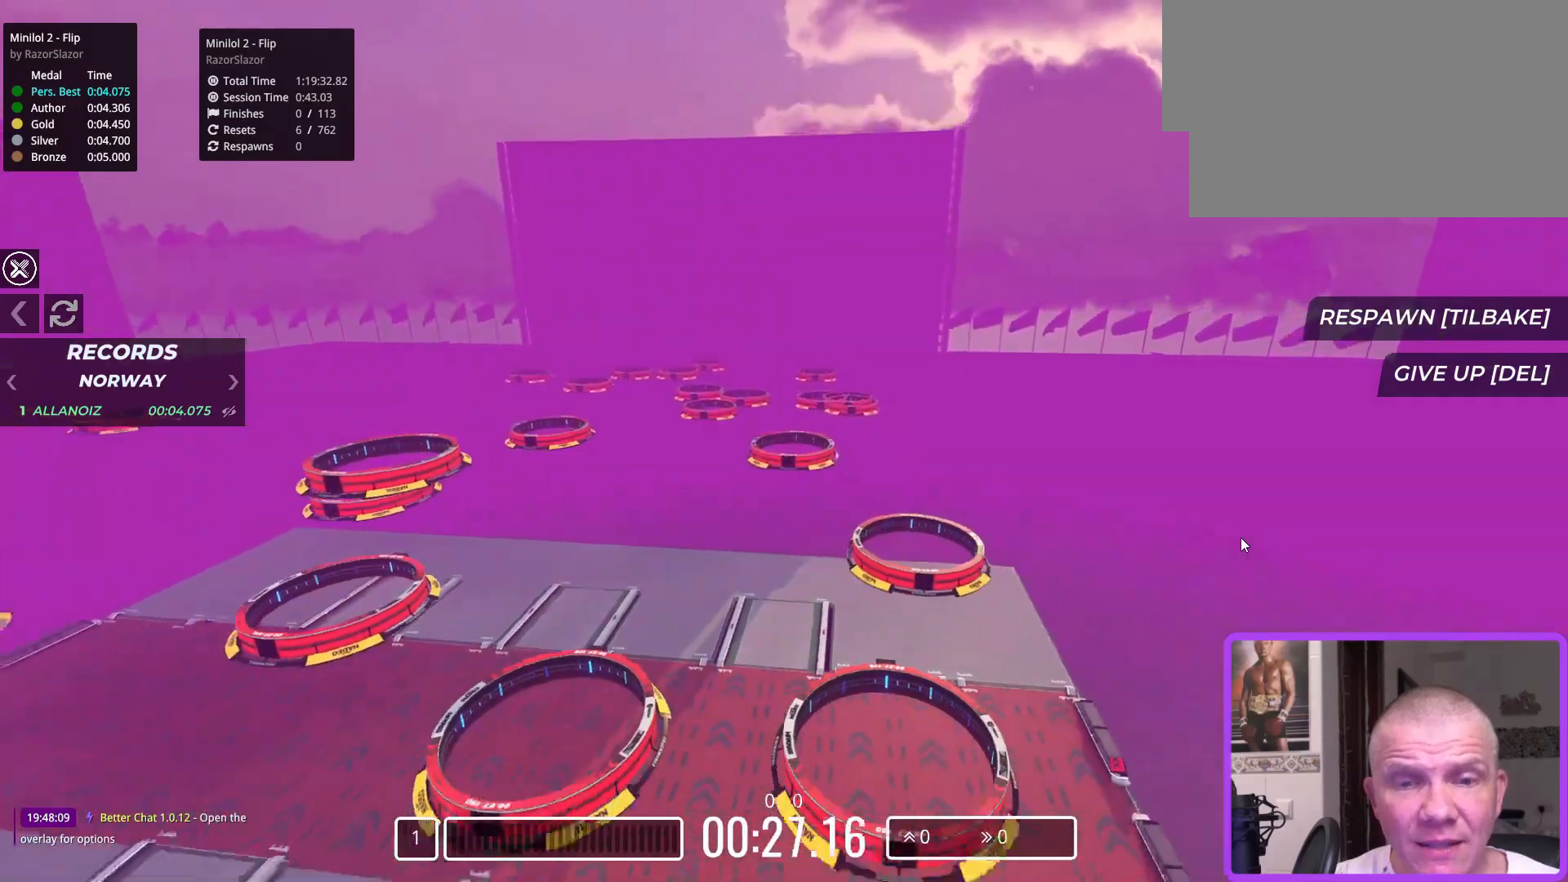
Gameplay with keyboard; each line is a JSON object with the keys held at the frame after it. "events" lists presses ("down") and releases ("up") of "down", "left", "right" and "up" between this image and that frame as [ms after this image, input, new state], when the widget could be followed in between. No other keys are recorded. Mouse input is not recorded.
{"keys": ["up"], "events": [[83, "up", "down"]]}
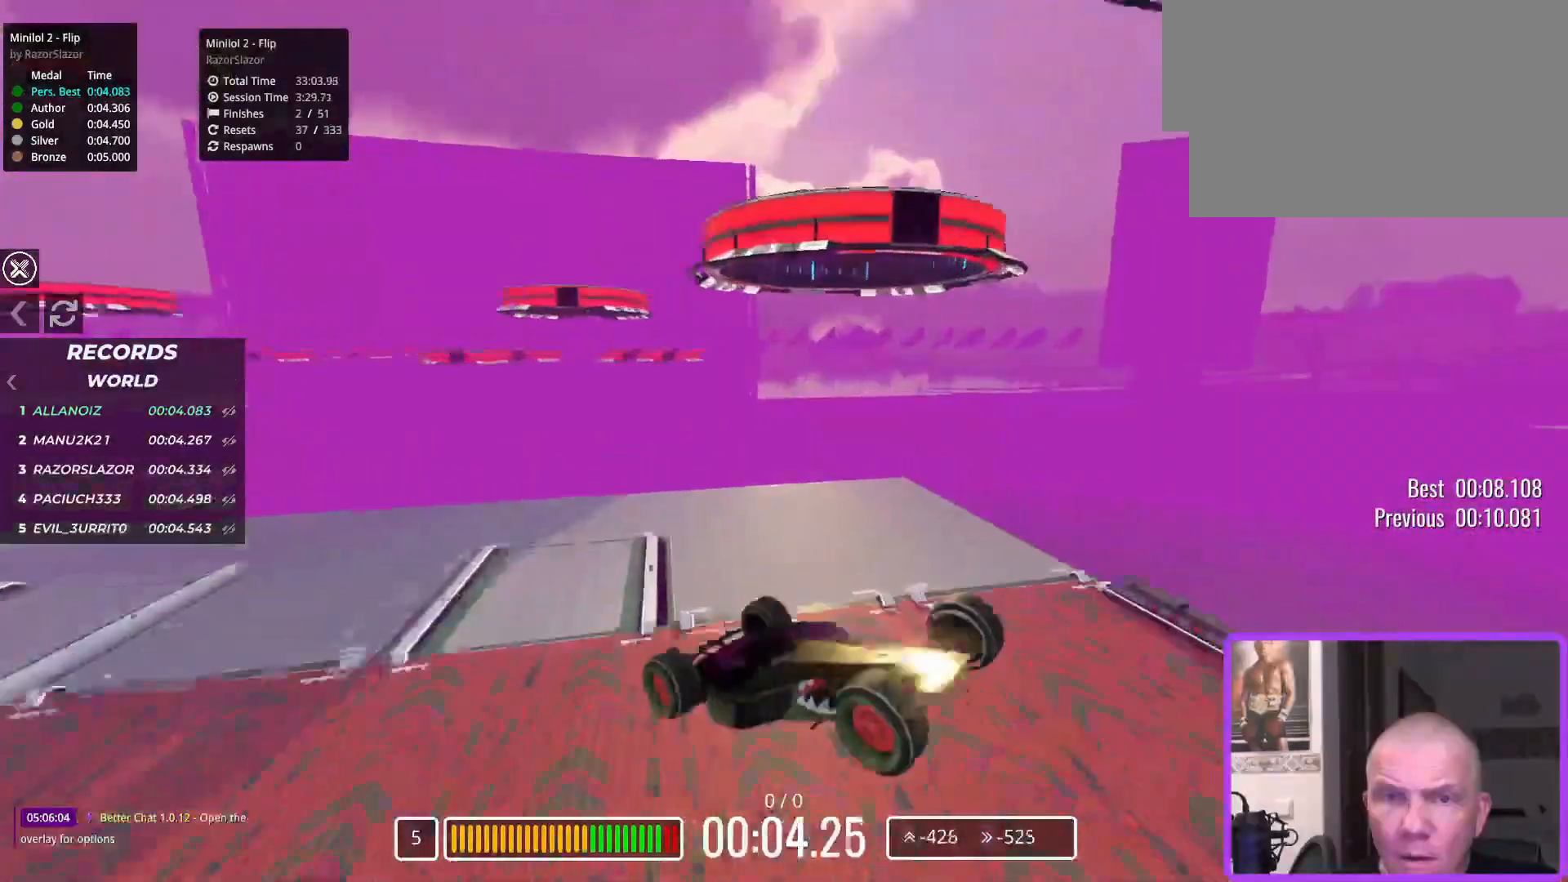
{"keys": ["up"], "events": []}
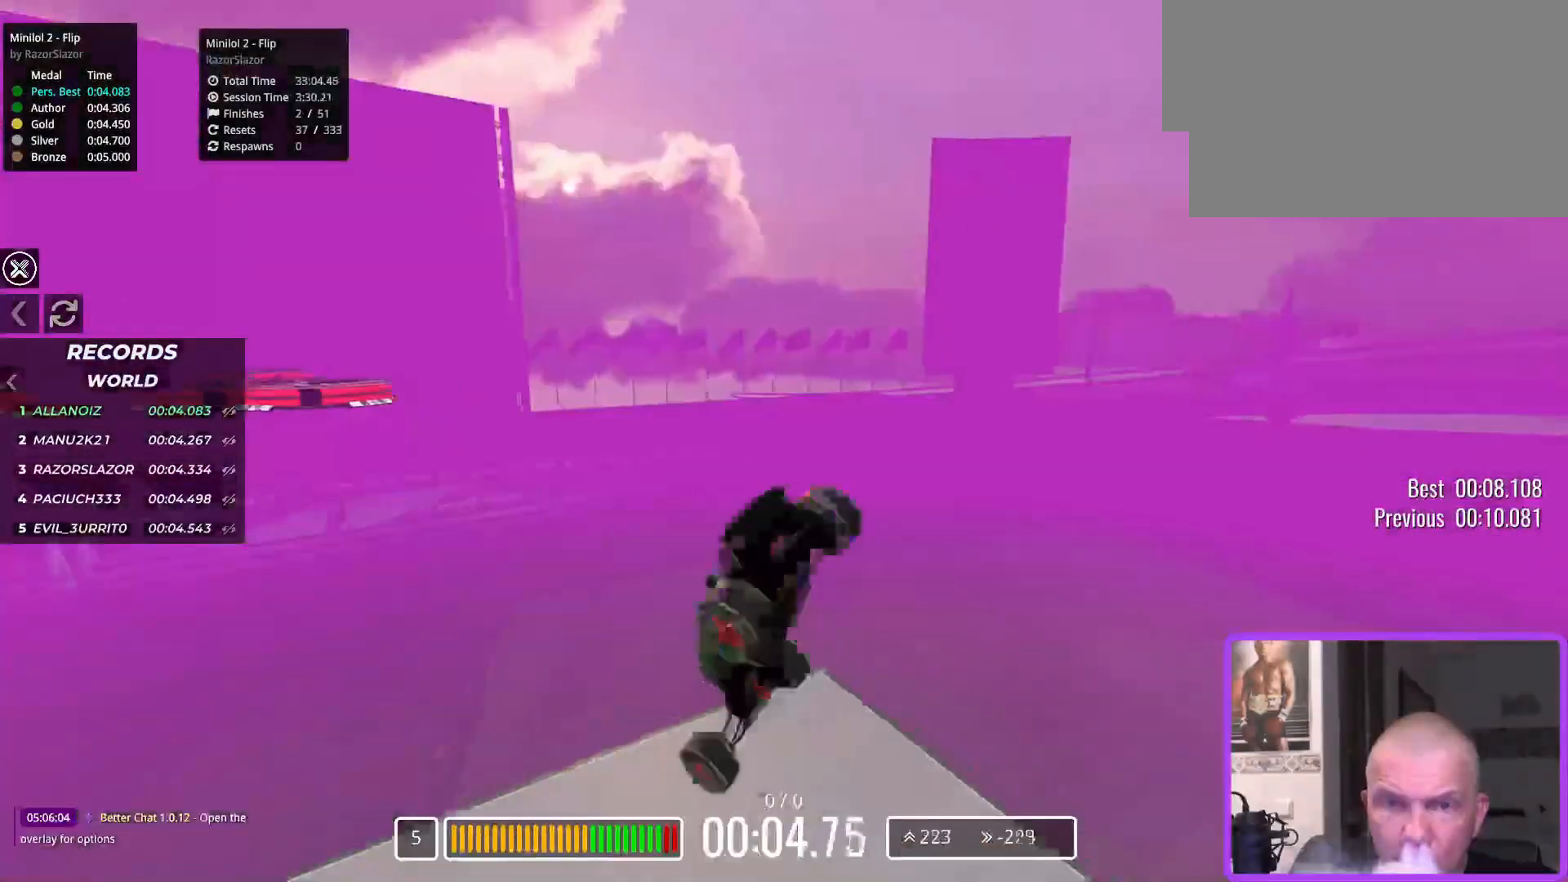
{"keys": ["up"], "events": []}
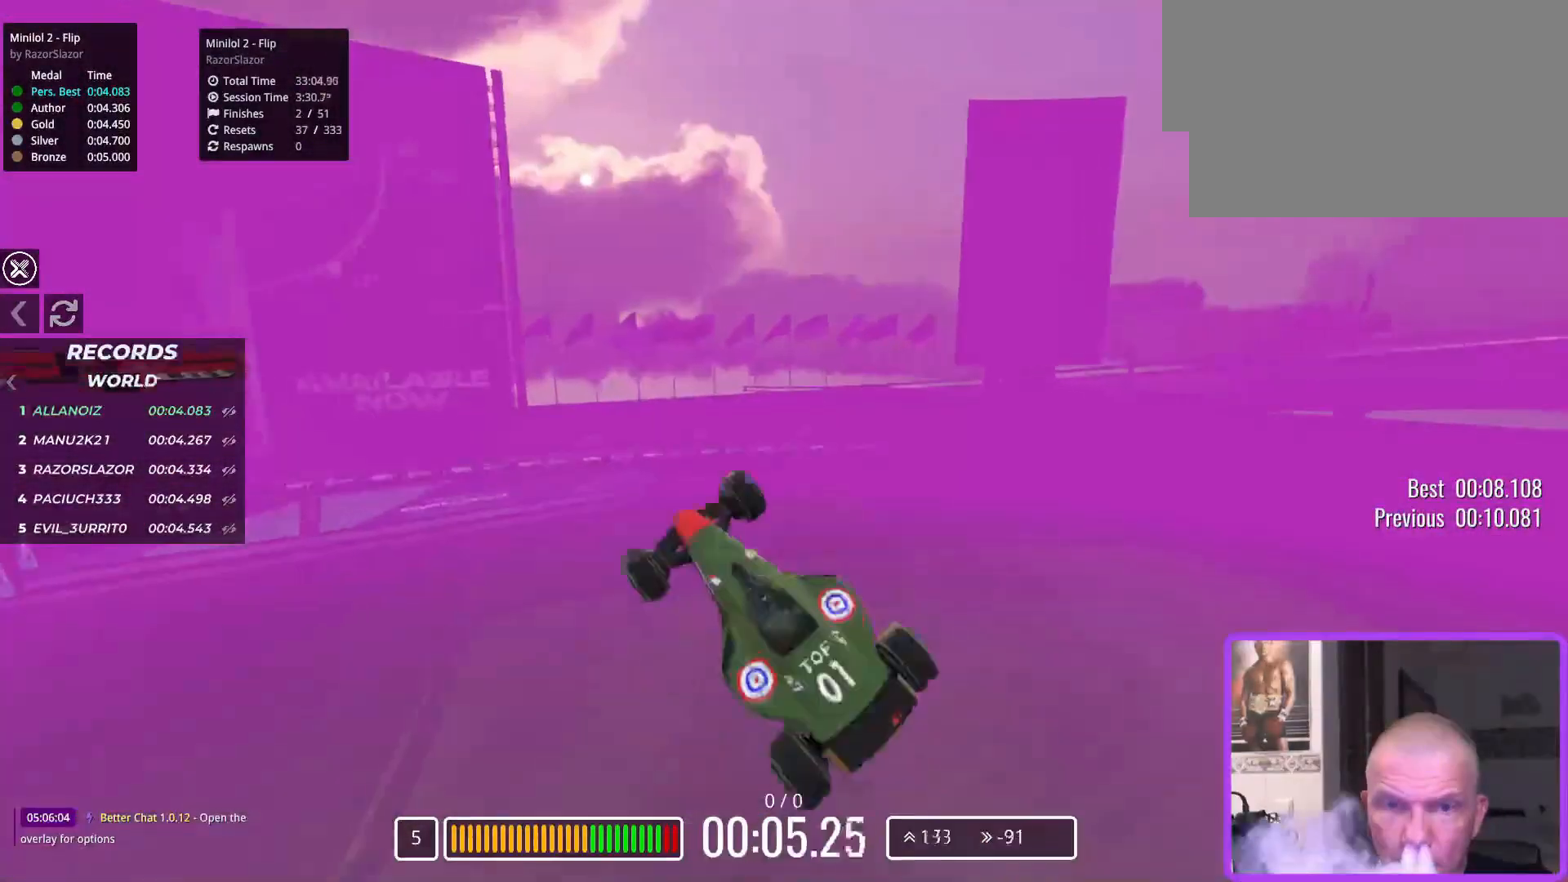
{"keys": [], "events": [[250, "up", "up"]]}
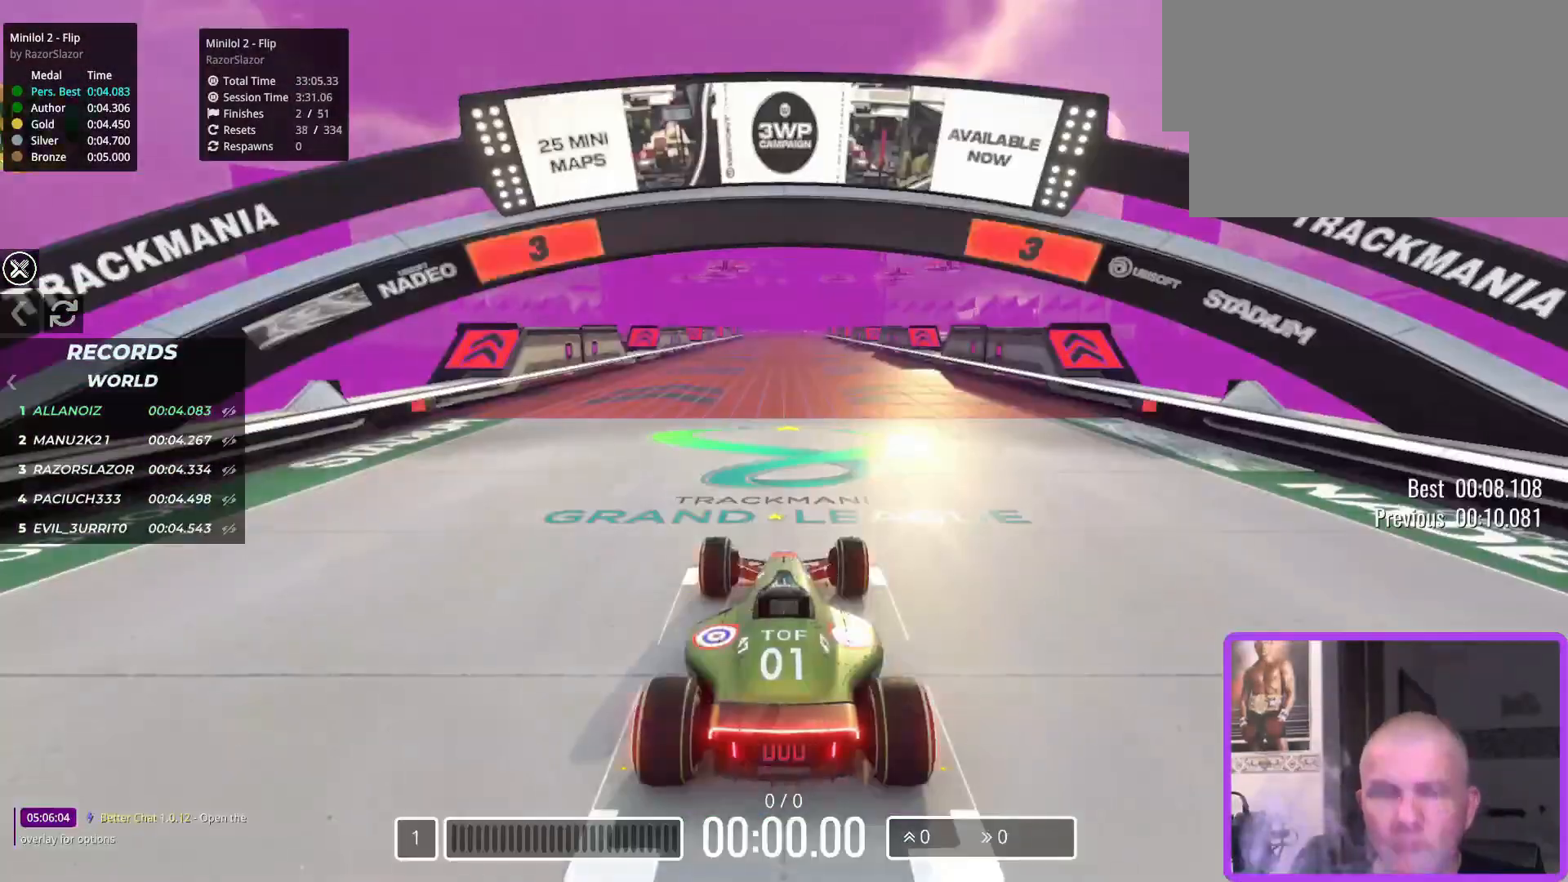
{"keys": [], "events": []}
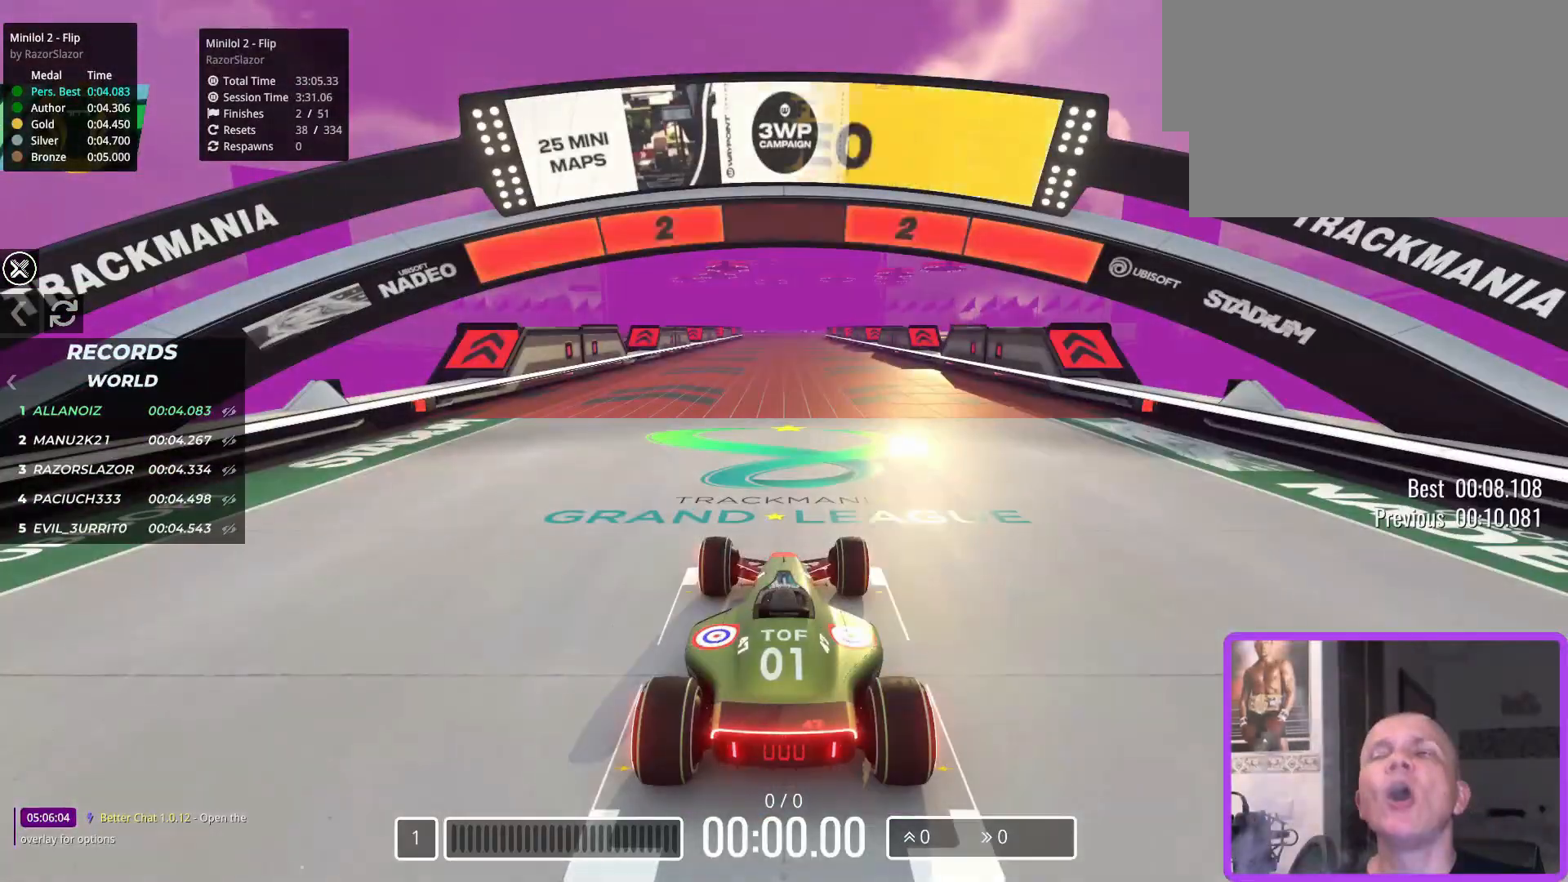
{"keys": [], "events": []}
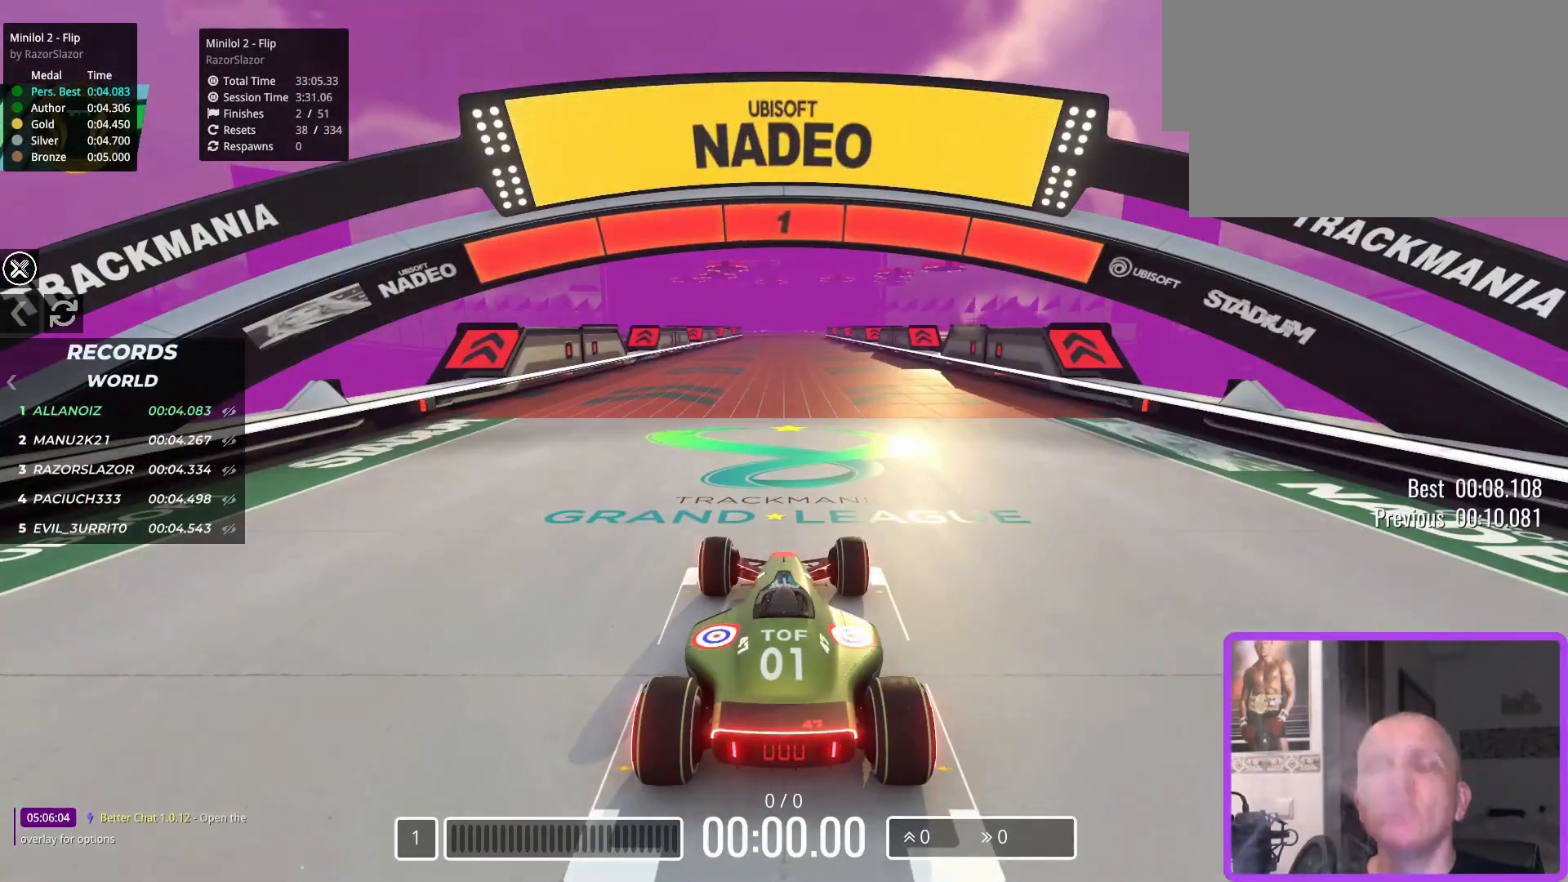
{"keys": ["left", "up"], "events": [[450, "left", "down"], [450, "up", "down"]]}
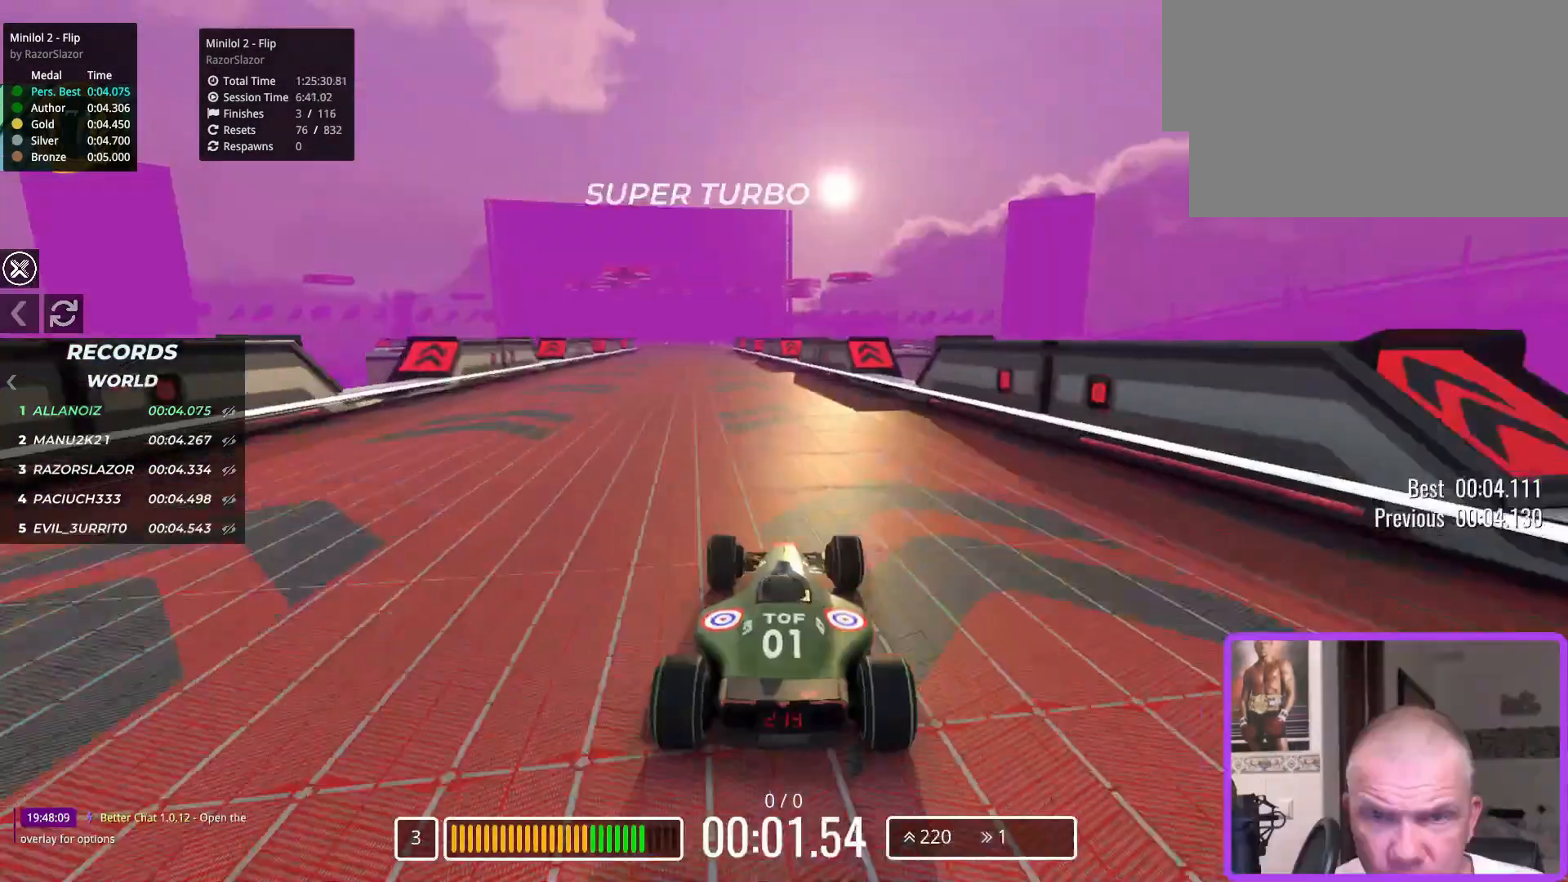
{"keys": ["left", "up"], "events": [[17, "left", "up"], [500, "left", "down"]]}
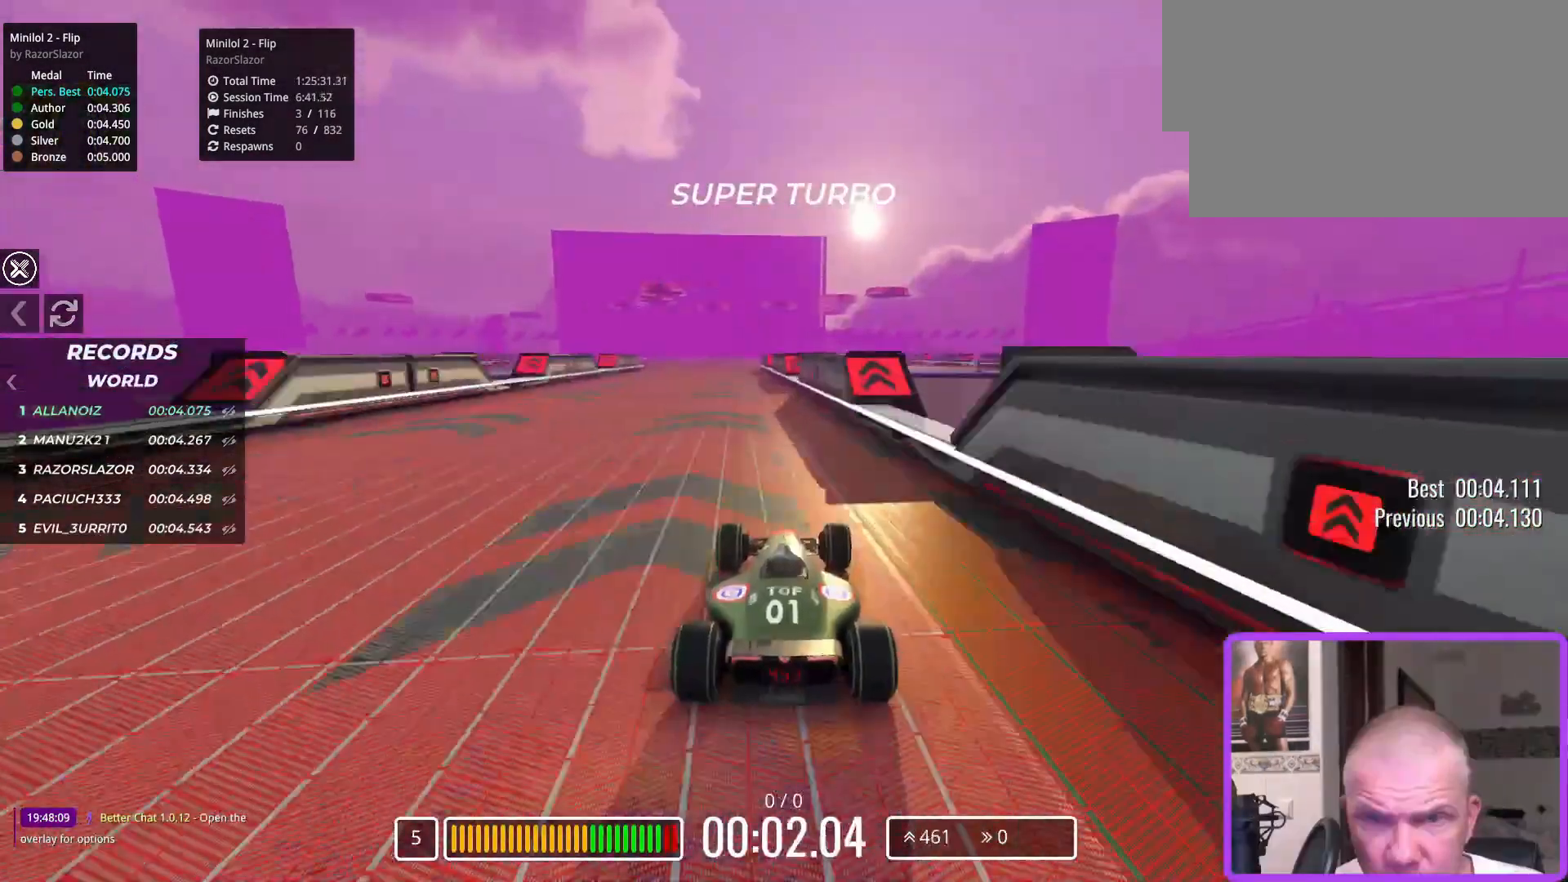
{"keys": ["up"], "events": [[83, "left", "up"], [367, "left", "down"], [433, "left", "up"]]}
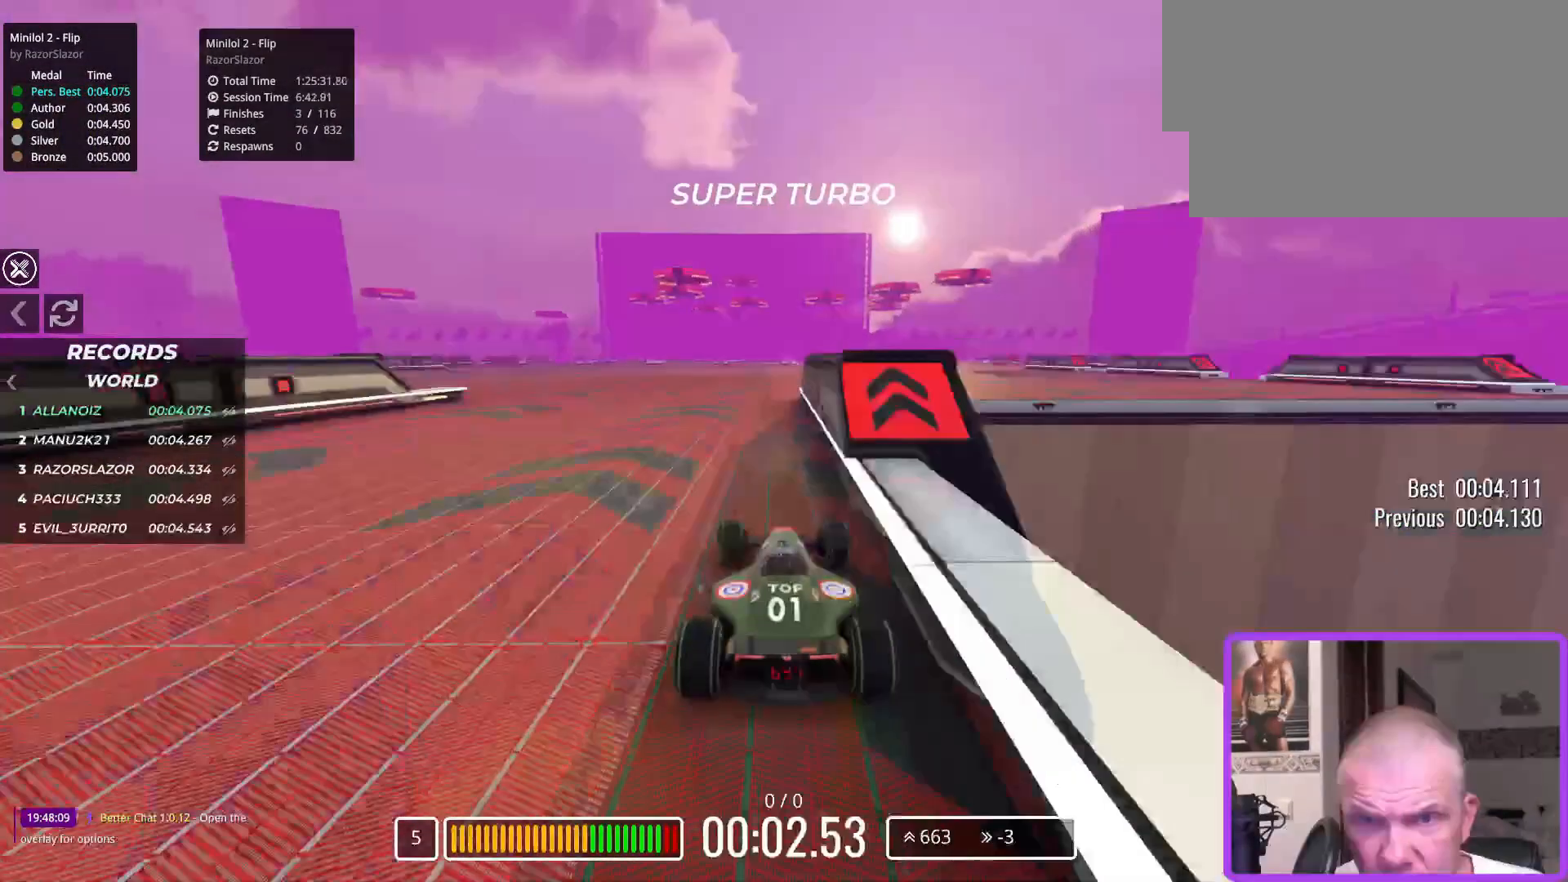
{"keys": ["left", "up"], "events": [[100, "left", "down"], [183, "left", "up"], [450, "left", "down"]]}
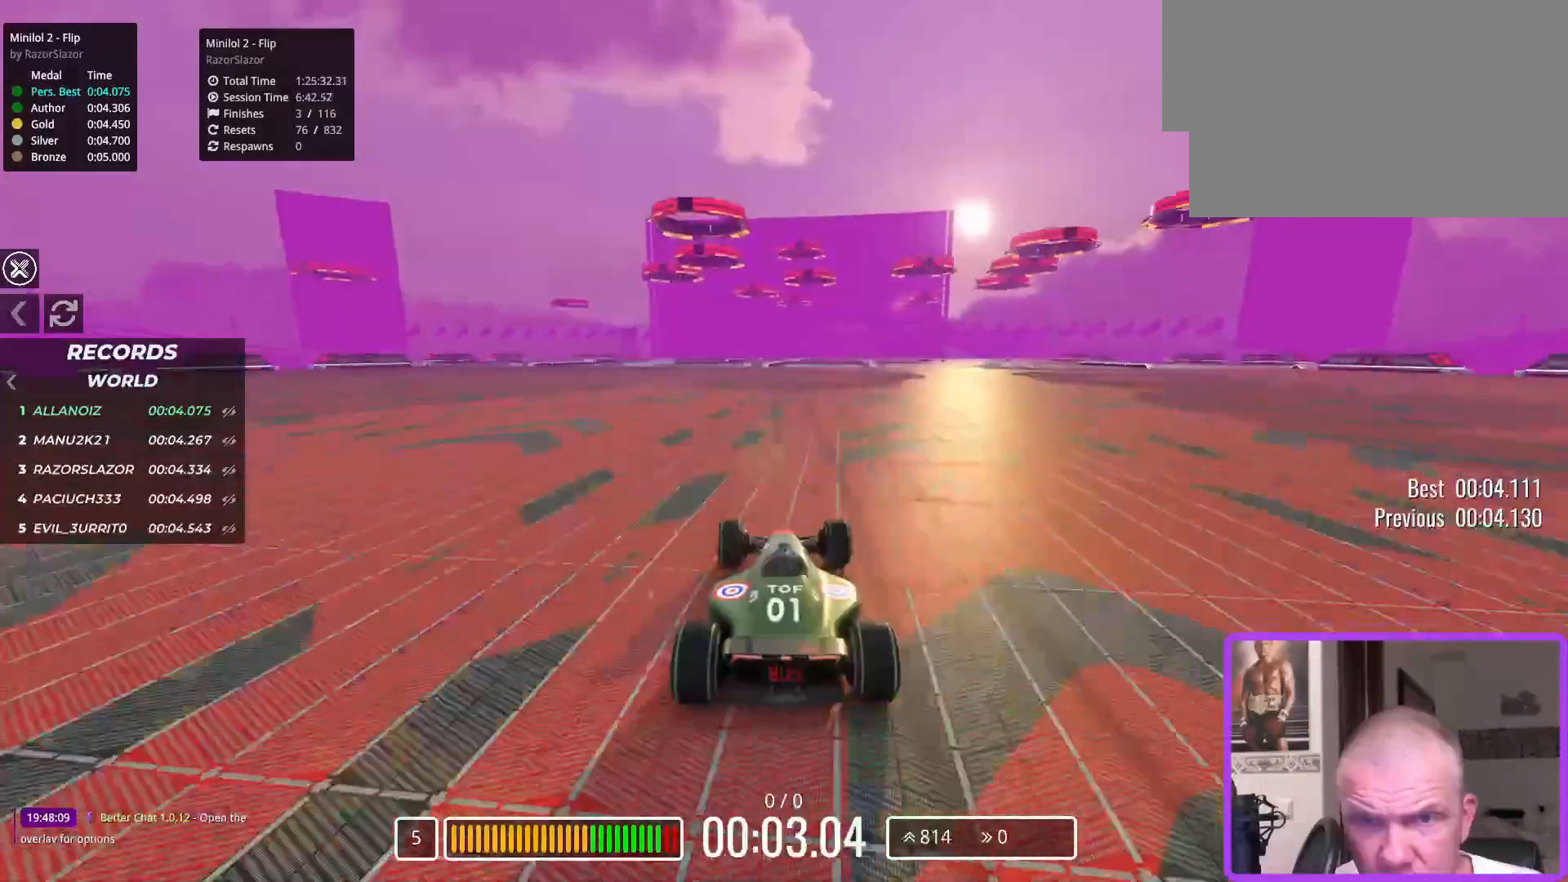
{"keys": ["left", "up"], "events": [[50, "left", "up"], [250, "left", "down"]]}
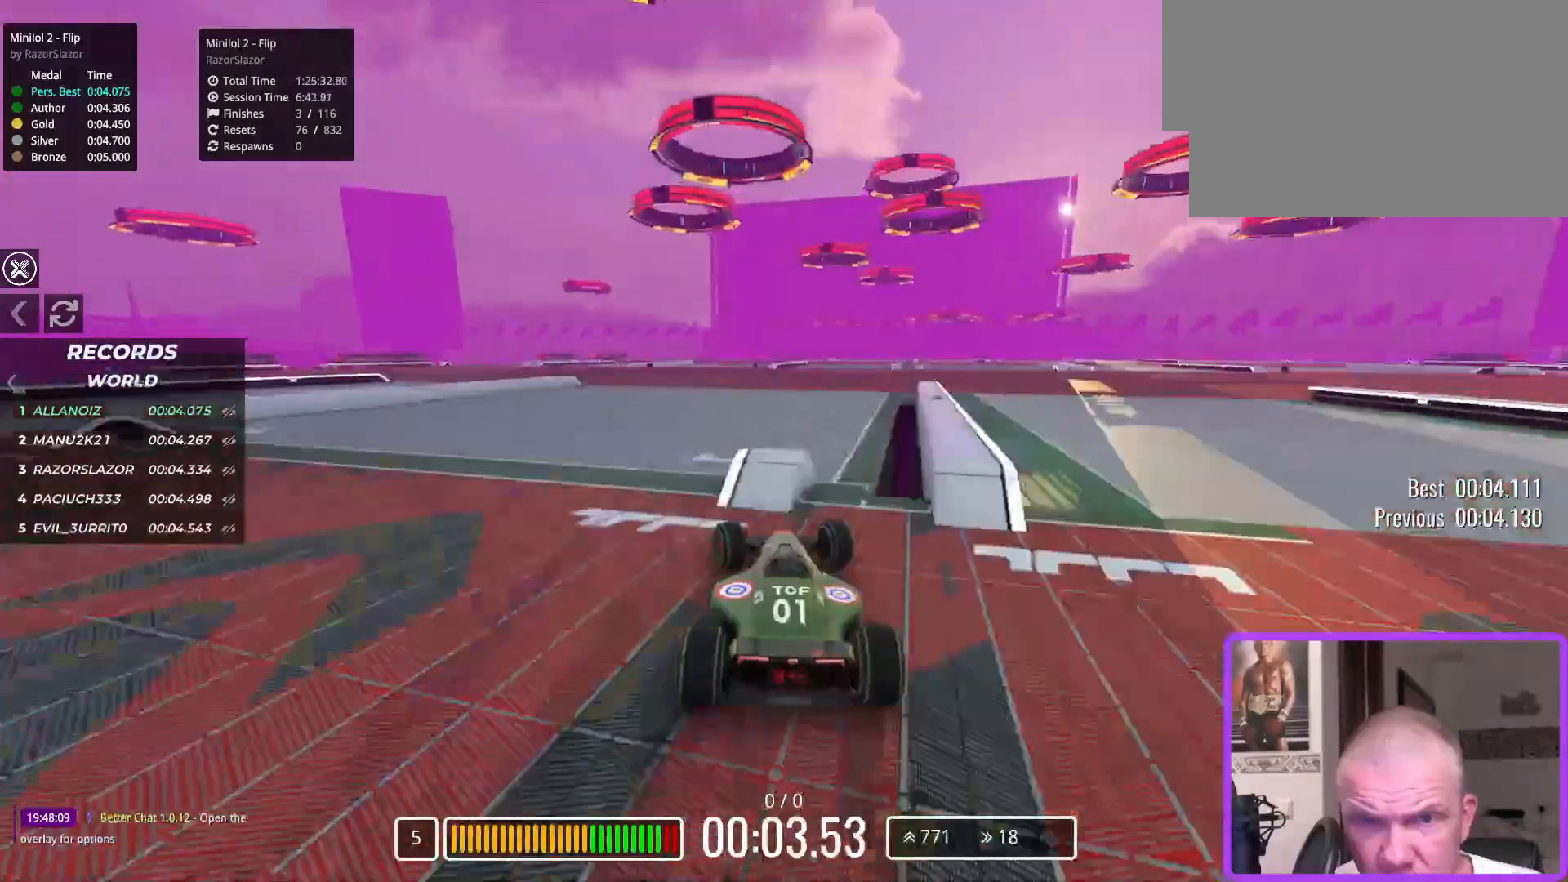
{"keys": ["left", "up"], "events": []}
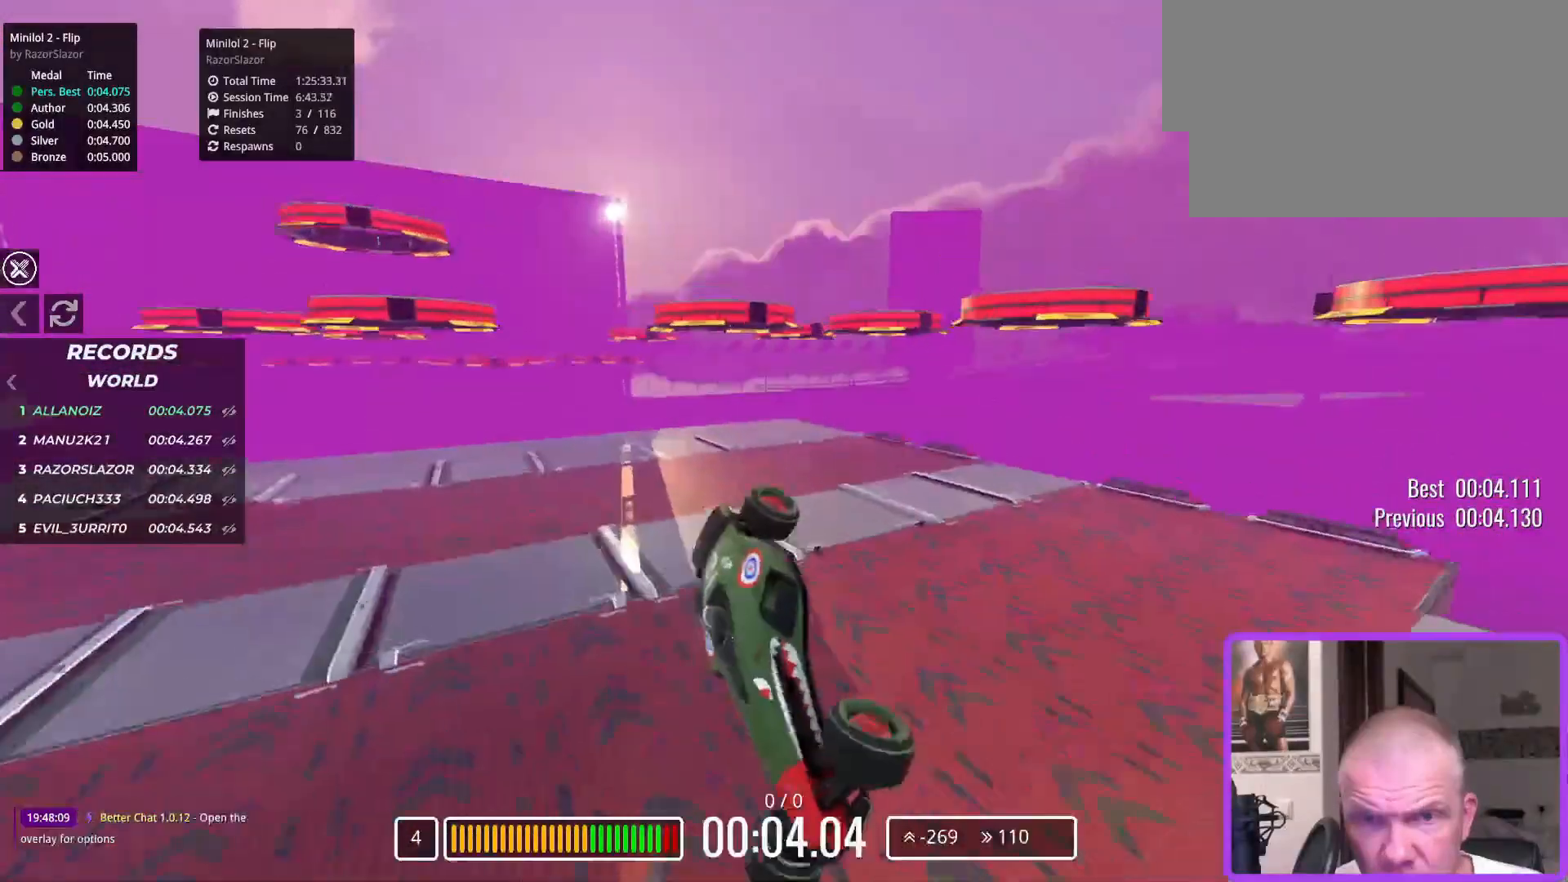
{"keys": ["left", "up"], "events": []}
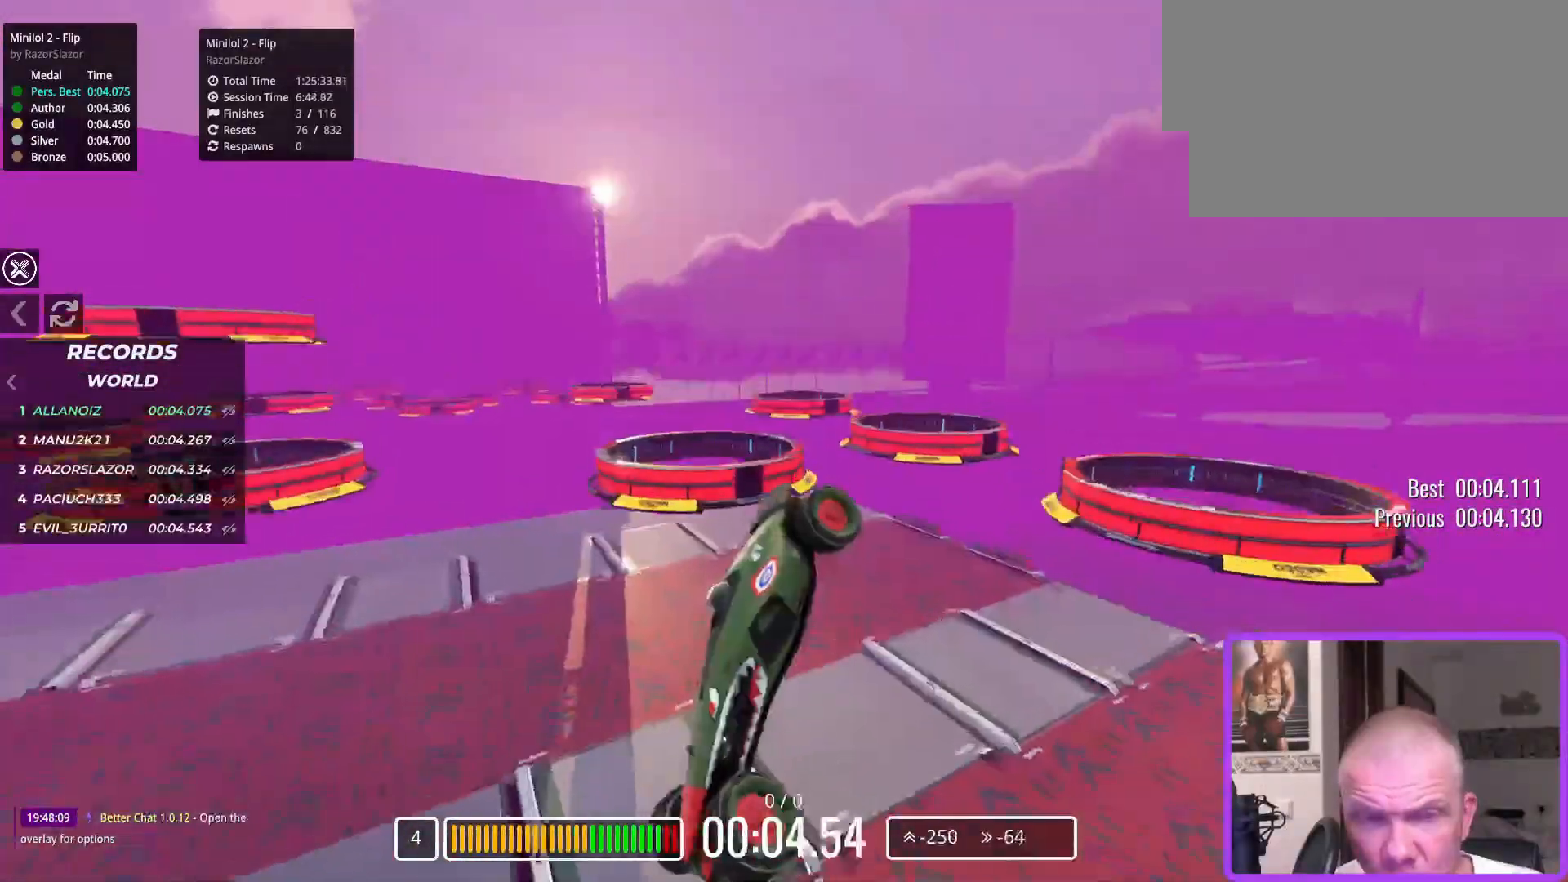
{"keys": ["down", "left"], "events": [[417, "up", "up"], [483, "down", "down"]]}
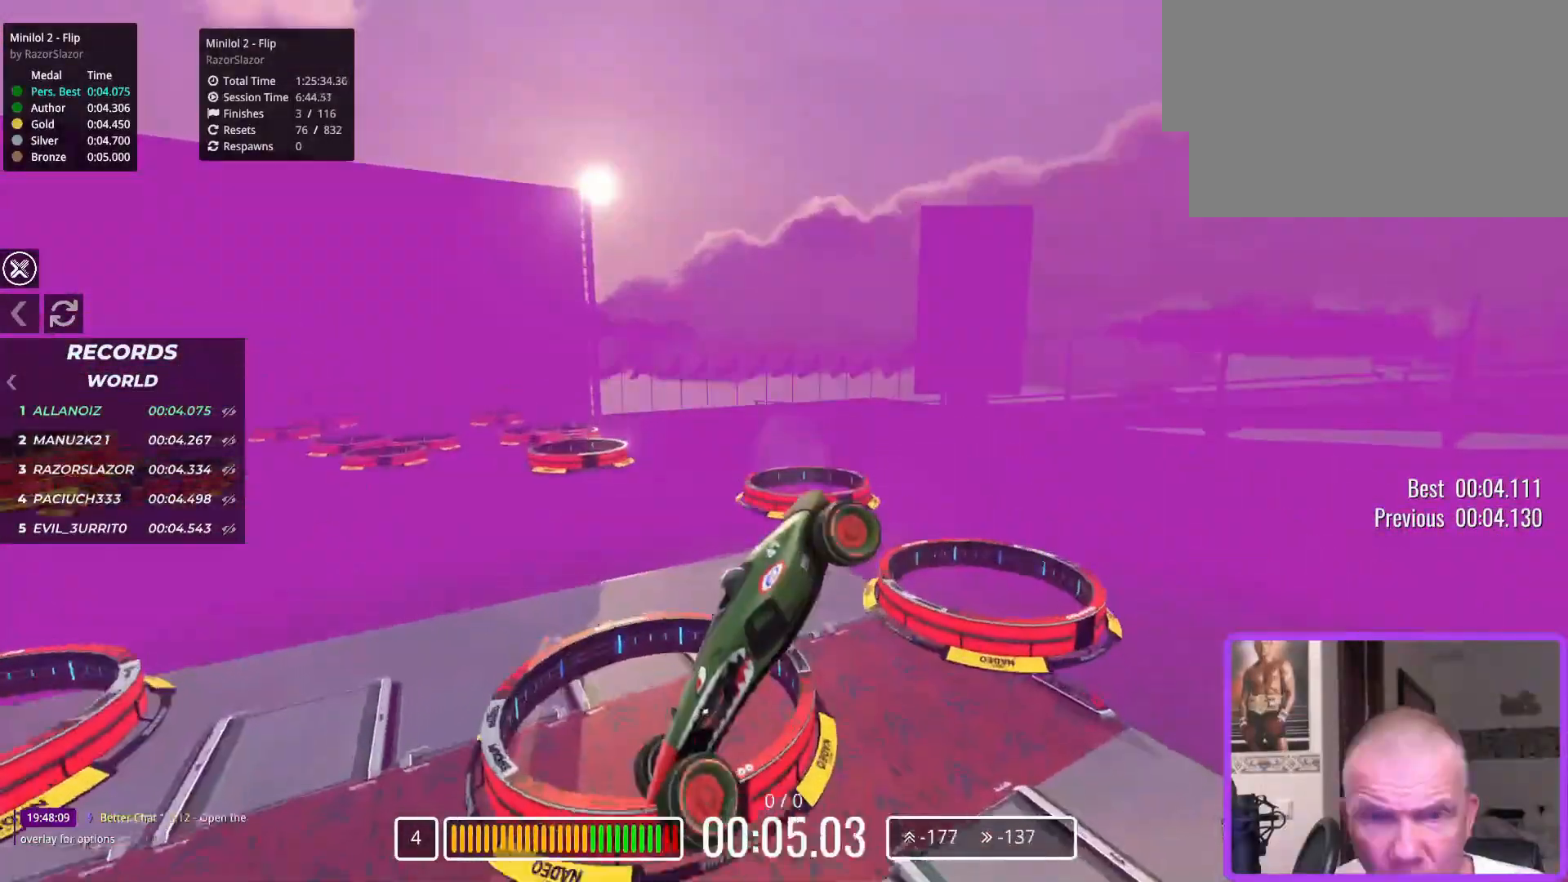
{"keys": ["left", "up"], "events": [[300, "down", "up"], [383, "up", "down"]]}
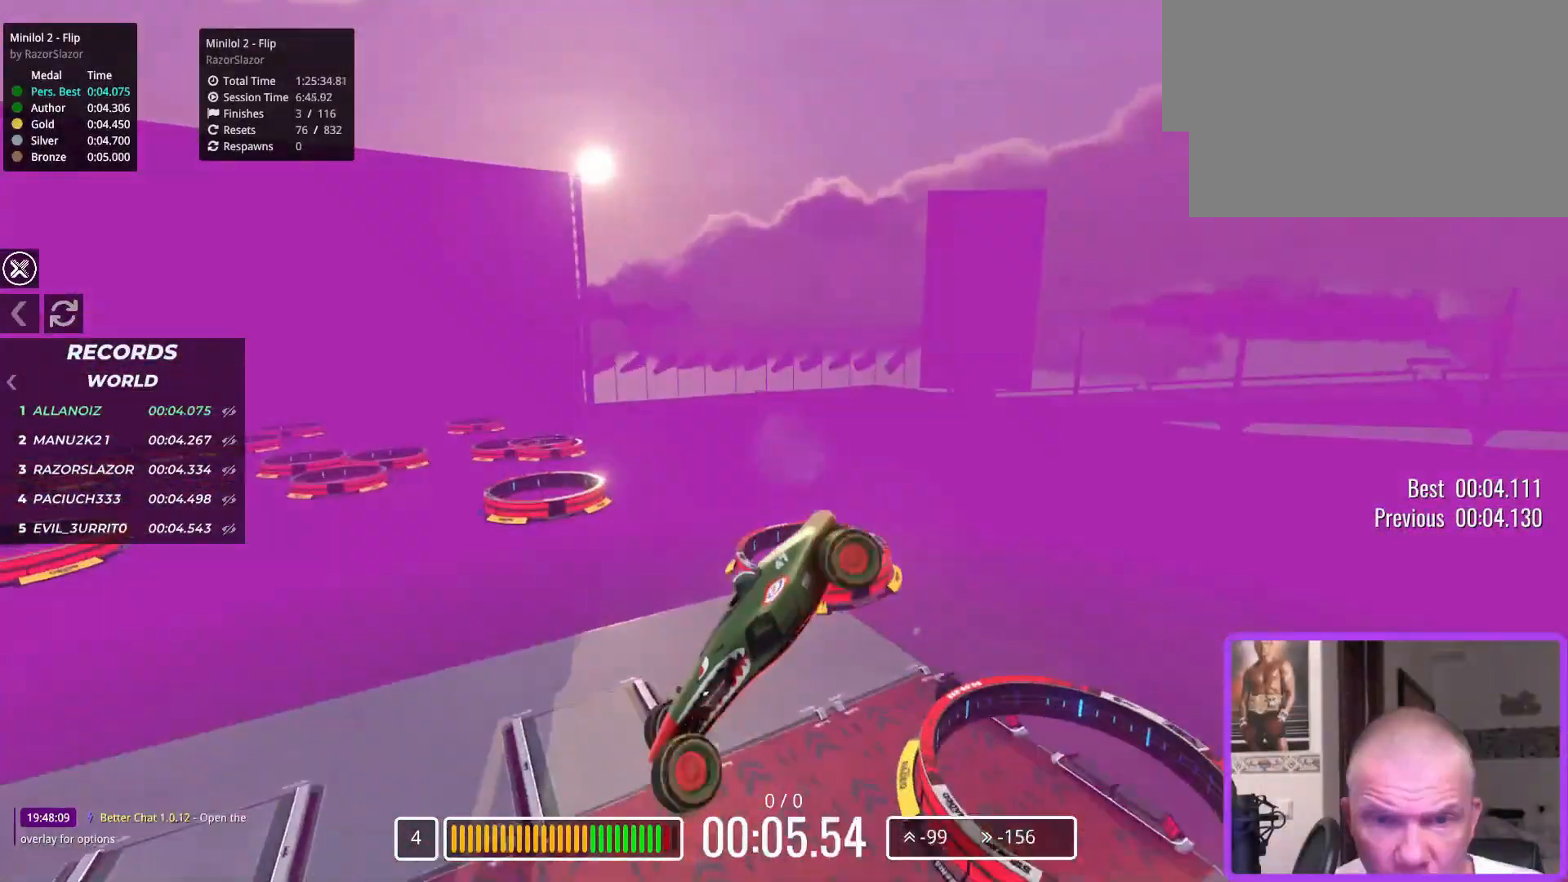
{"keys": ["left"], "events": [[233, "up", "up"], [350, "down", "down"], [500, "down", "up"]]}
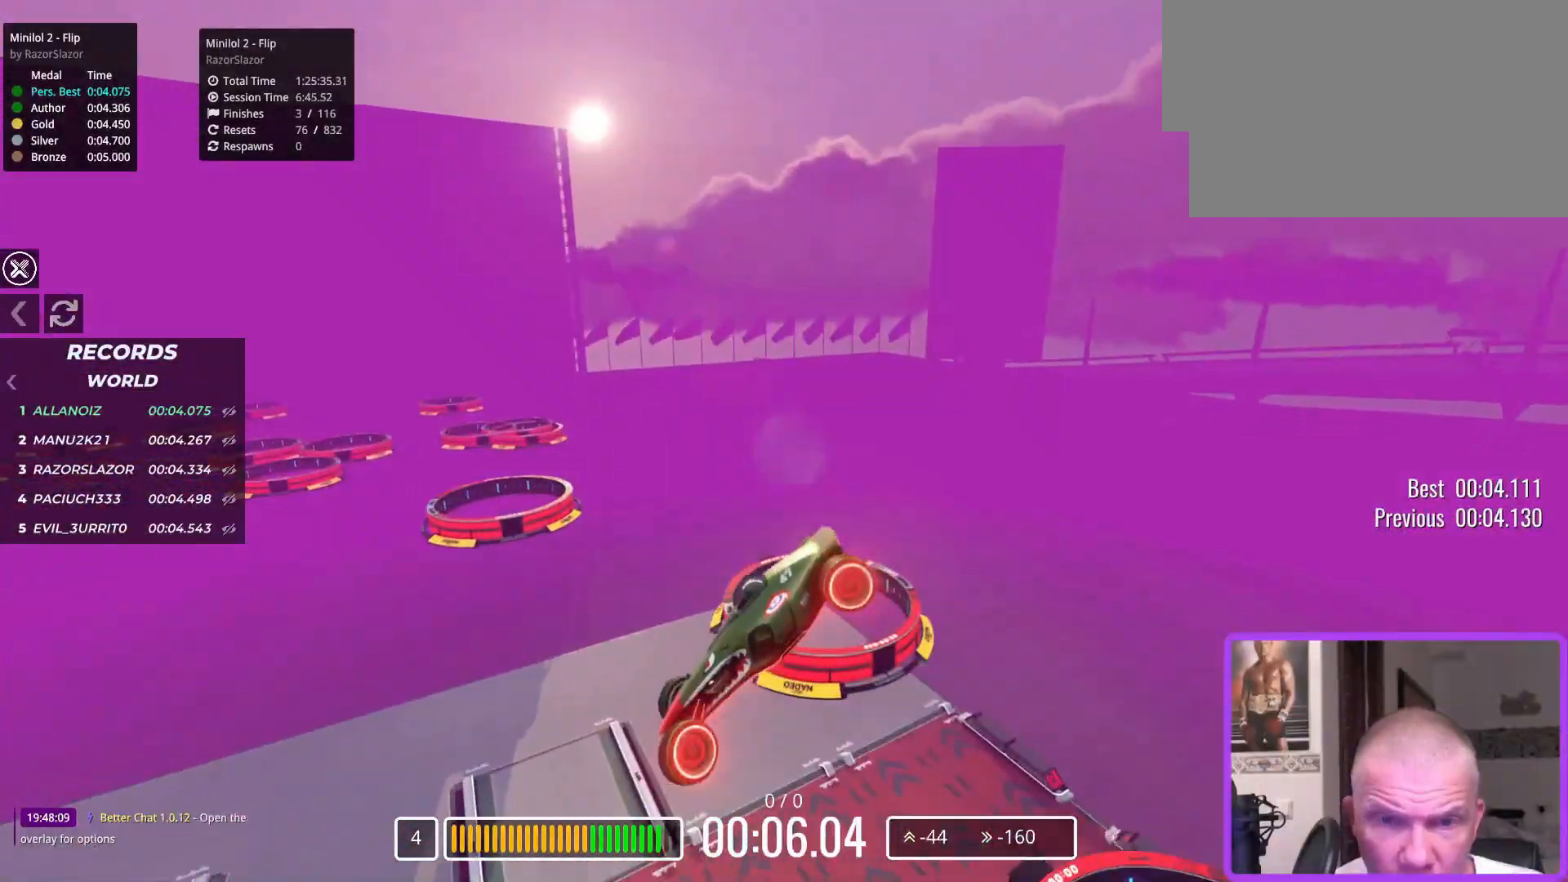
{"keys": ["down", "left"], "events": [[83, "up", "down"], [317, "up", "up"], [417, "down", "down"]]}